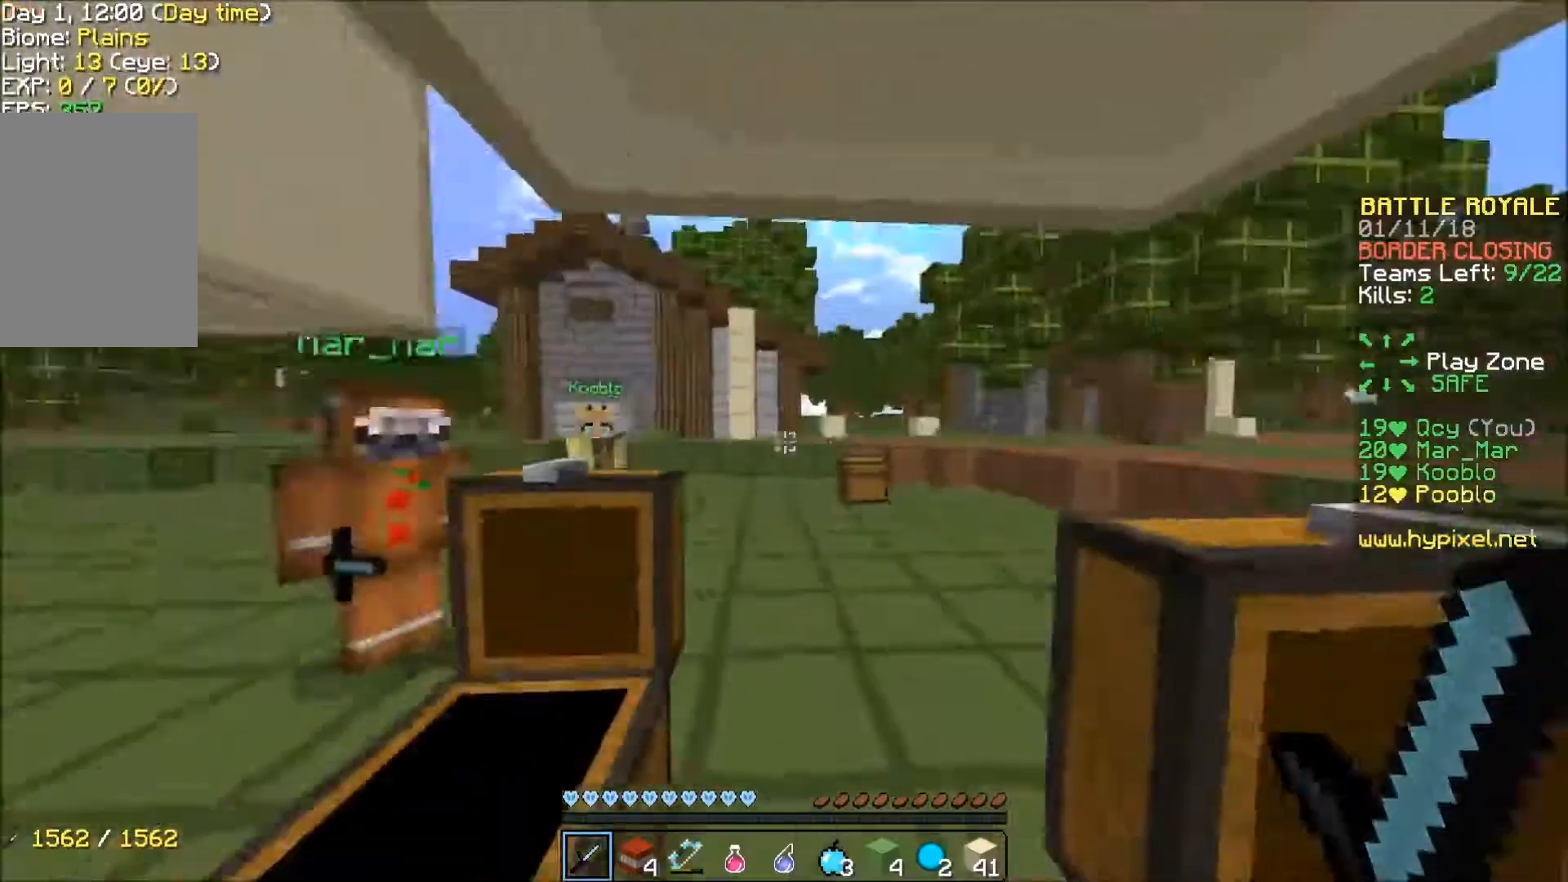
Gameplay with keyboard; each line is a JSON object with the keys held at the frame after it. "events" lists presses ("down") and releases ("up") of "a", "d", "s" and "w" between this image and that frame as [ms after this image, input, new state], when the widget could be followed in between. No other keys are recorded. Mouse input is not recorded.
{"keys": ["d"], "events": [[167, "d", "down"], [167, "w", "up"], [334, "d", "up"], [401, "d", "down"]]}
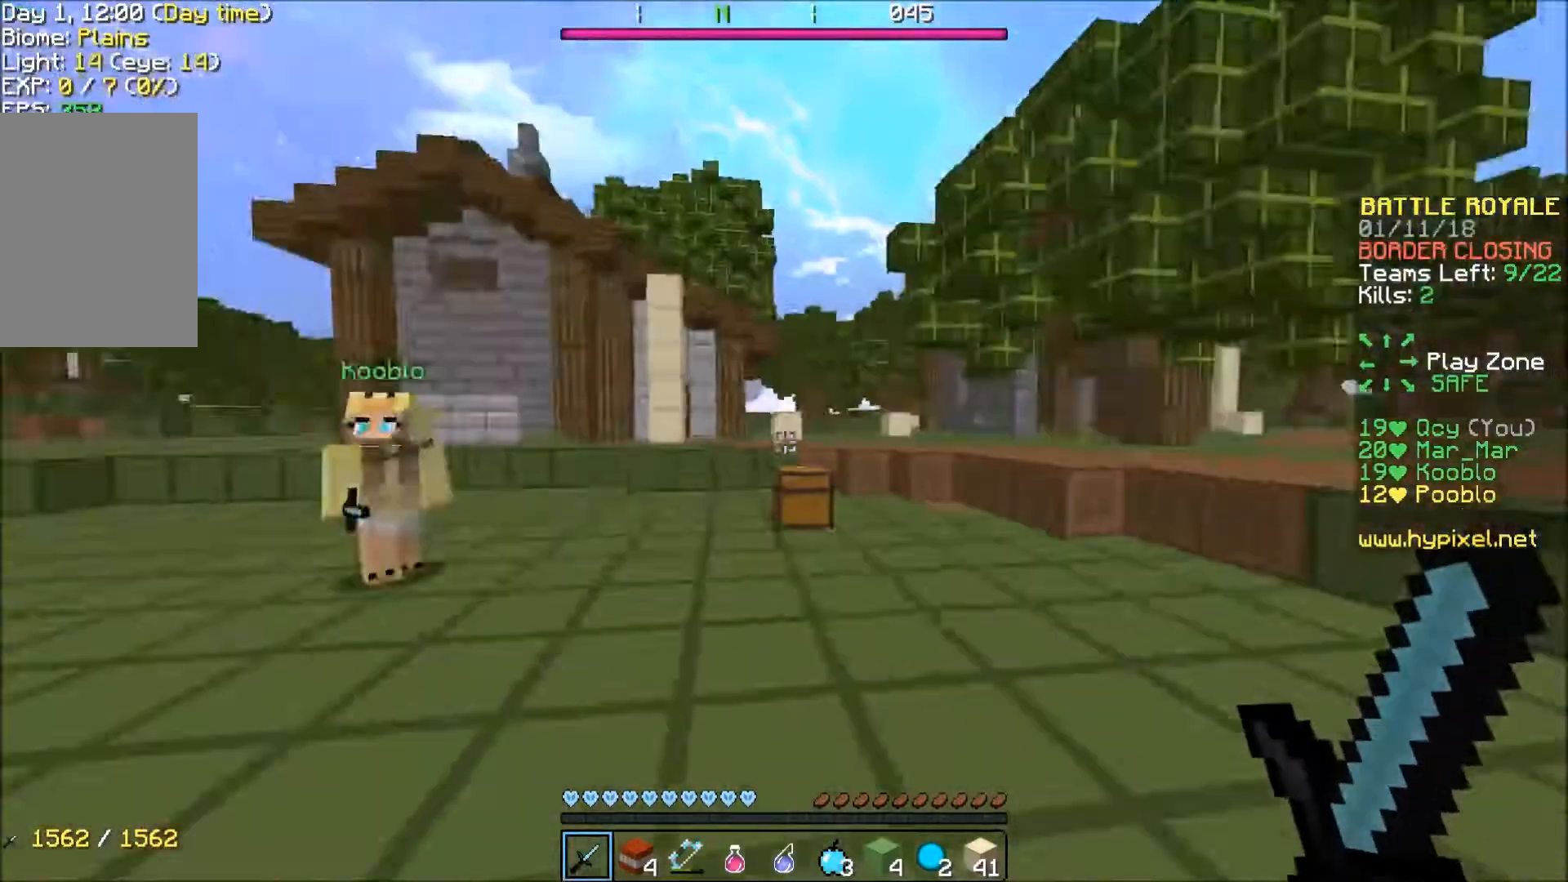
{"keys": ["w"], "events": [[66, "w", "down"], [133, "d", "up"]]}
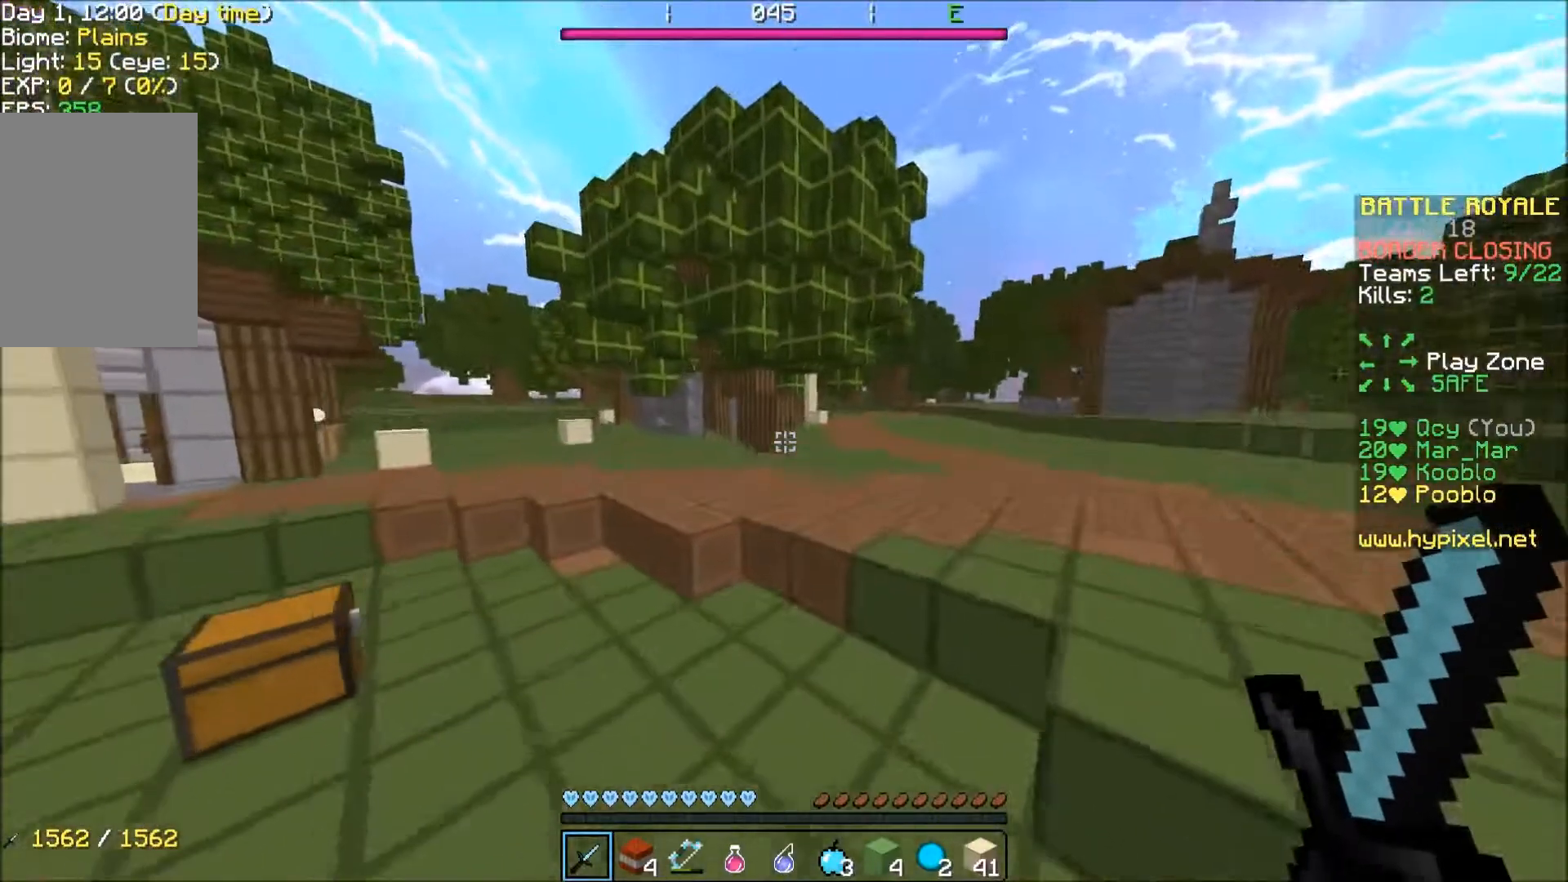
{"keys": ["d", "w"], "events": [[134, "a", "down"], [234, "a", "up"], [367, "d", "down"]]}
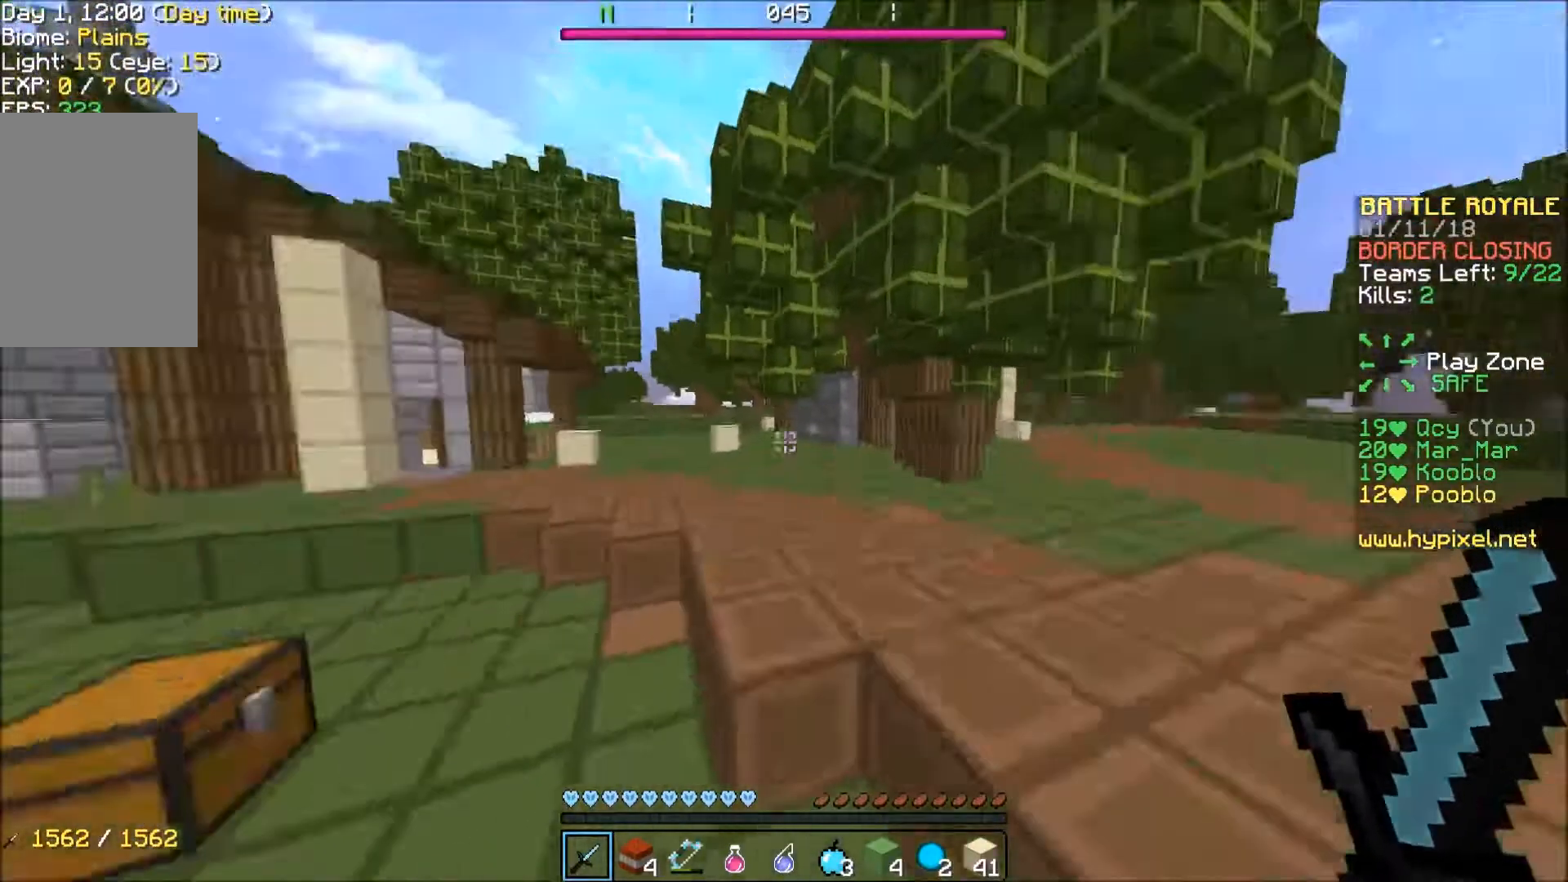
{"keys": ["a", "w"], "events": [[200, "d", "up"], [400, "a", "down"]]}
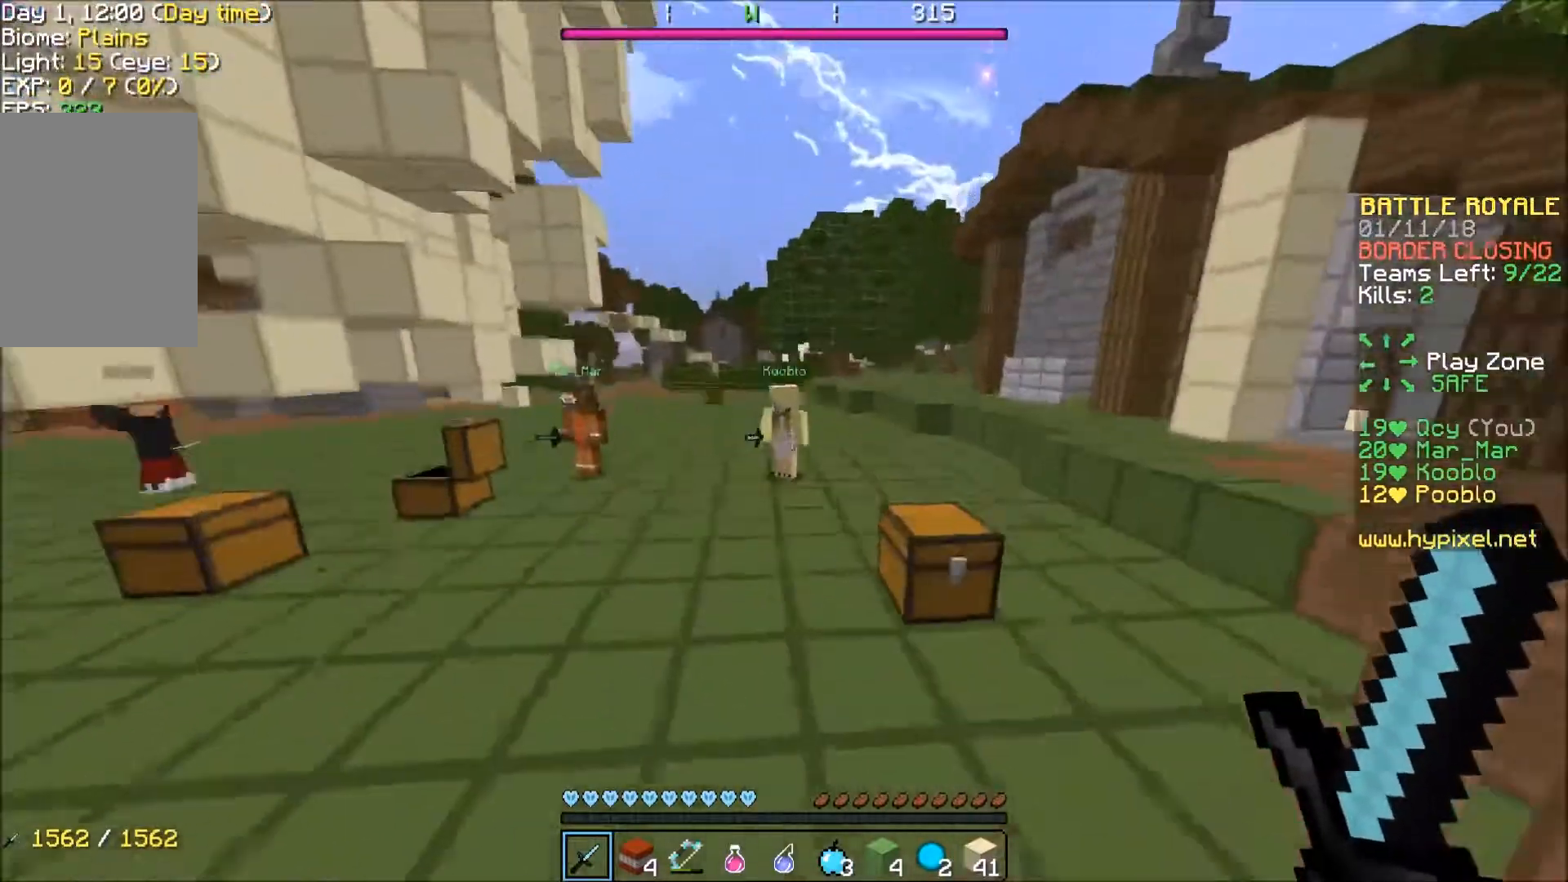
{"keys": ["d", "w"], "events": [[167, "a", "up"], [234, "d", "down"]]}
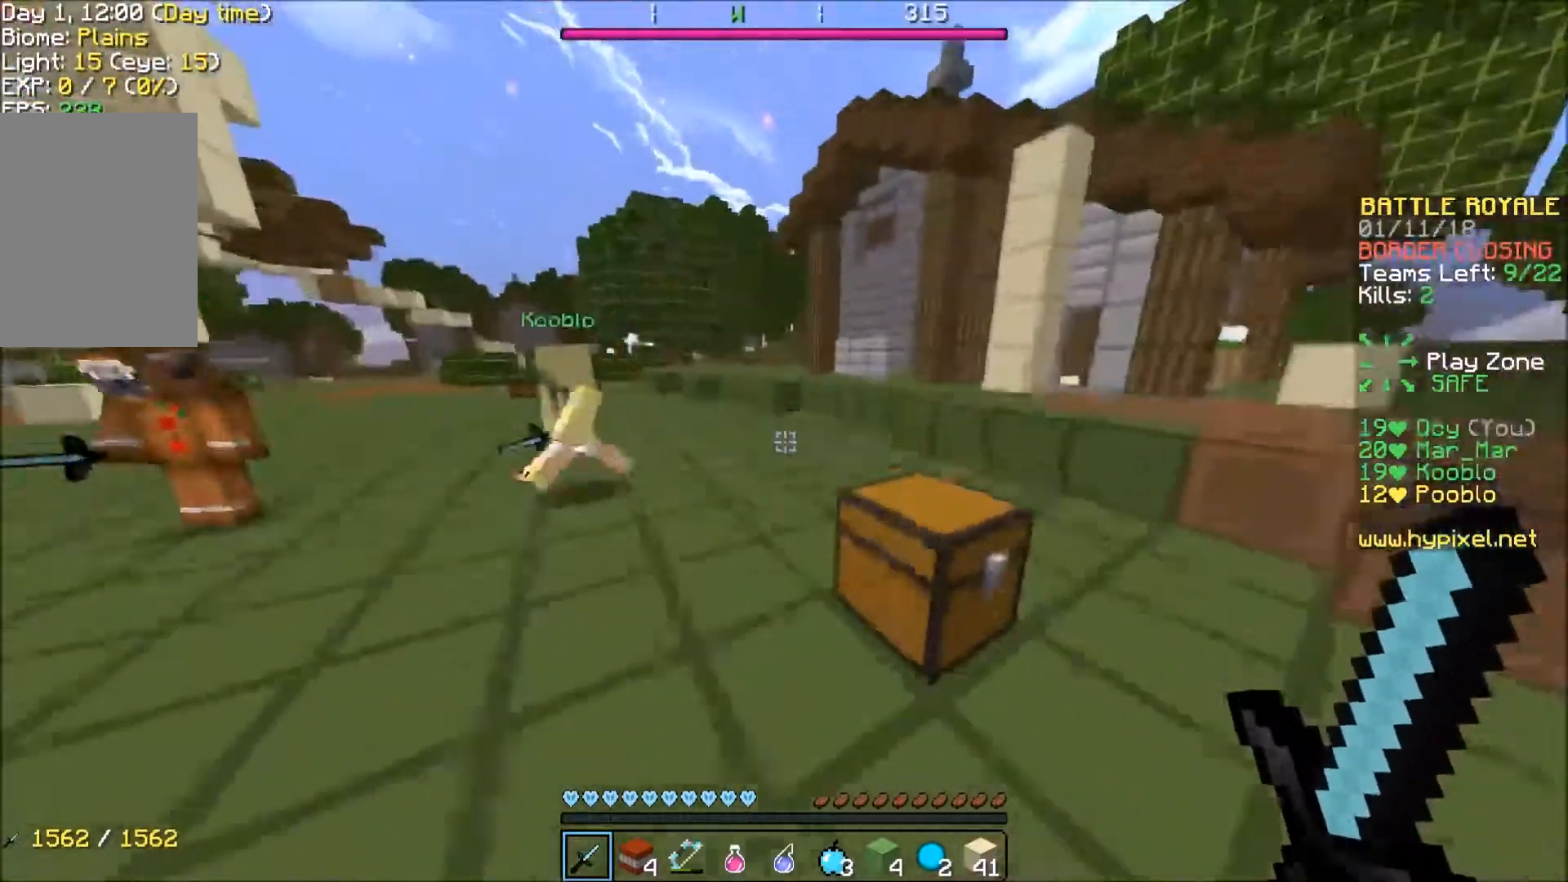
{"keys": ["w"], "events": [[267, "d", "up"]]}
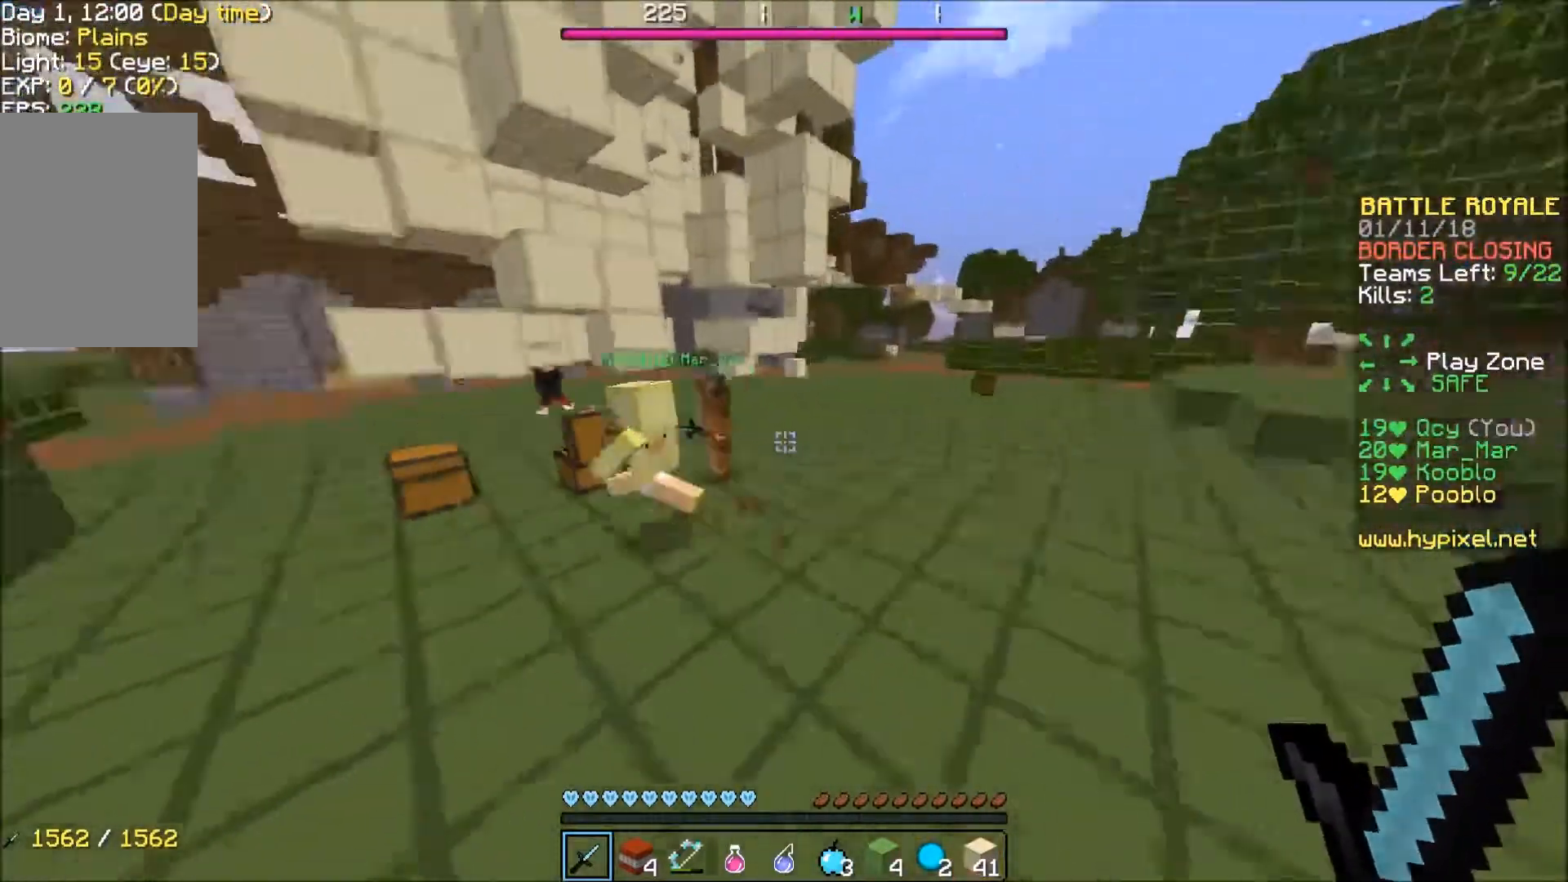
{"keys": ["a", "w"], "events": [[234, "a", "down"]]}
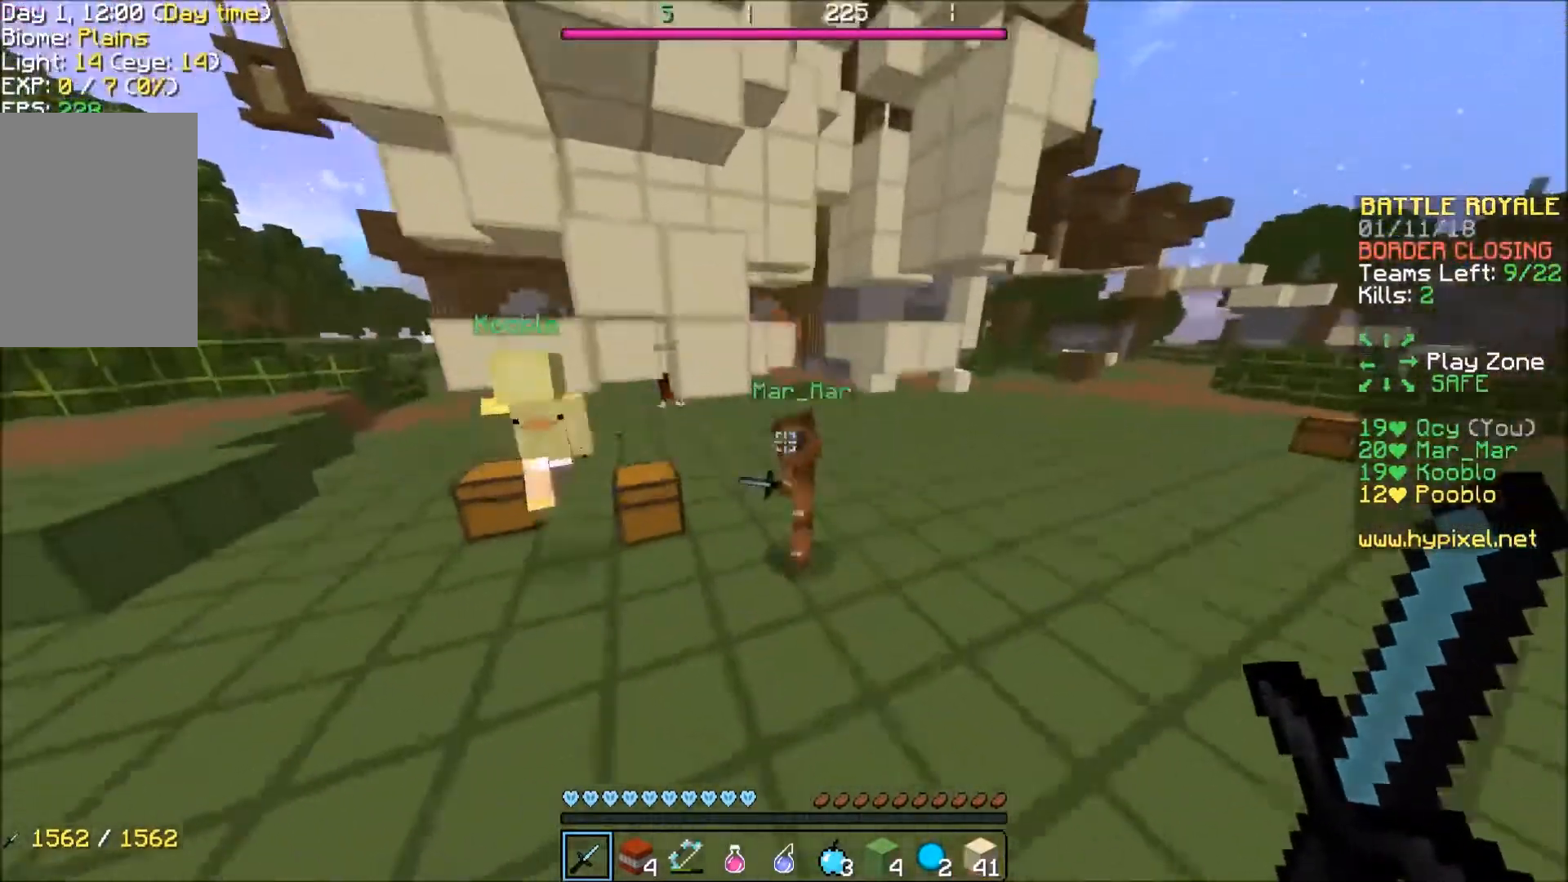
{"keys": ["a", "w"], "events": []}
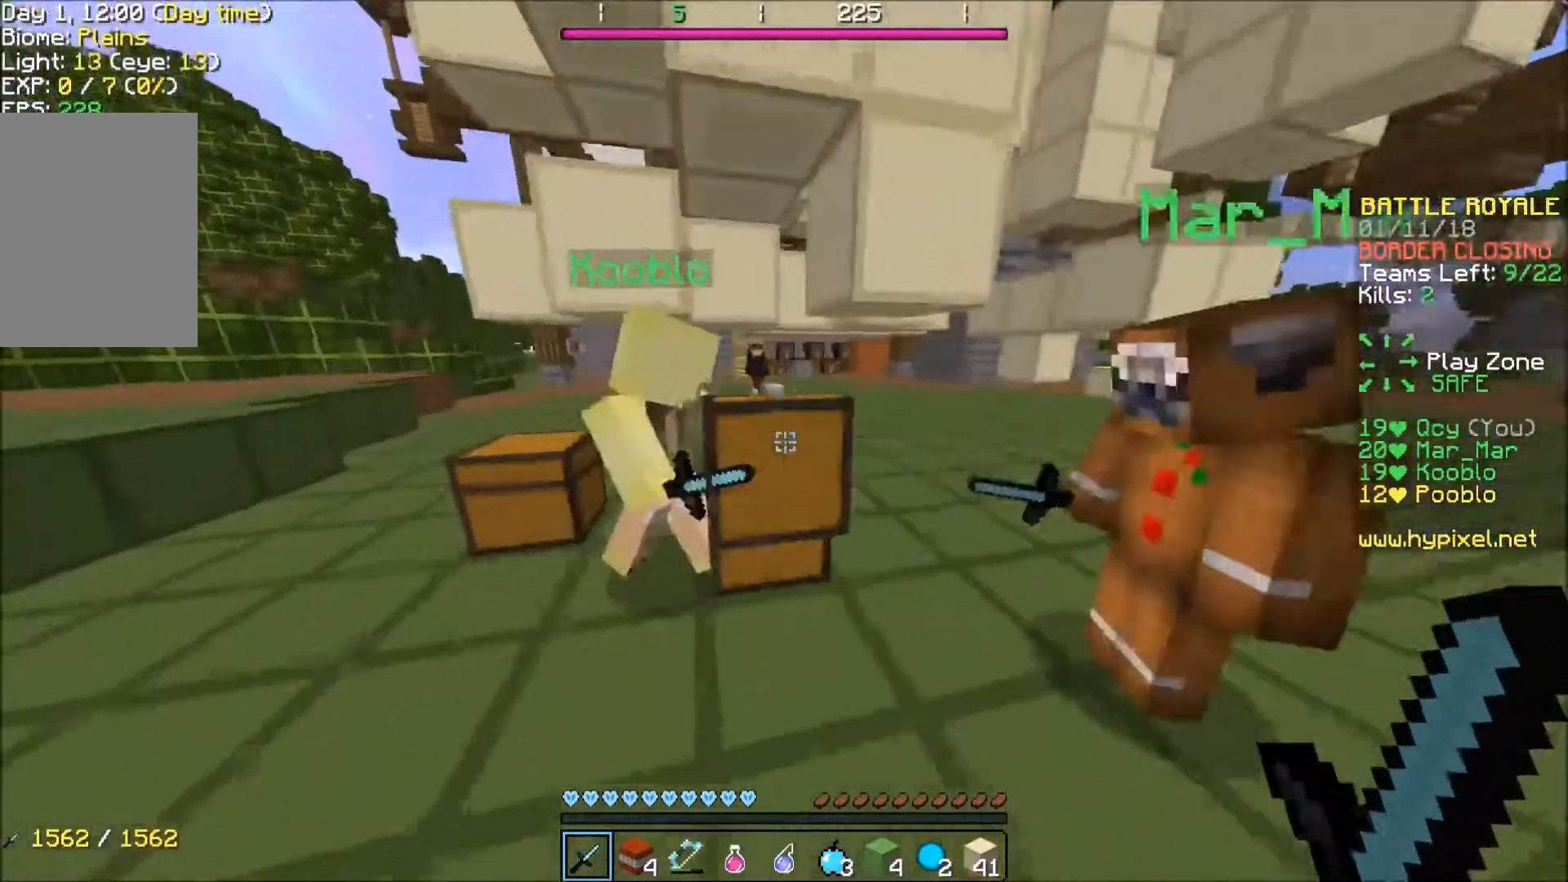
{"keys": ["a", "w"], "events": []}
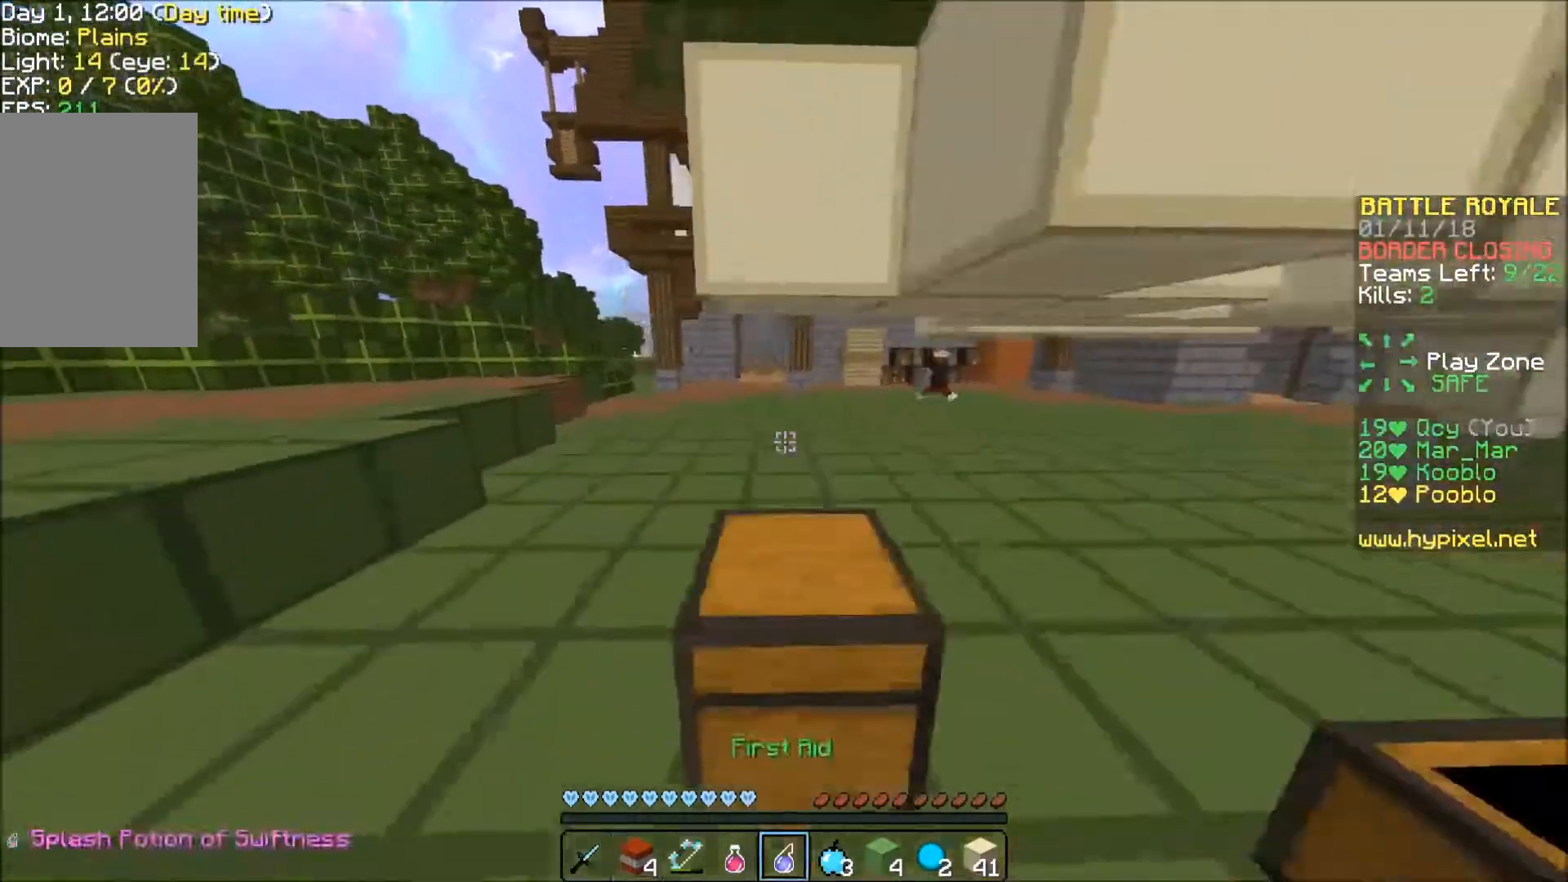
{"keys": ["w"], "events": [[400, "a", "up"]]}
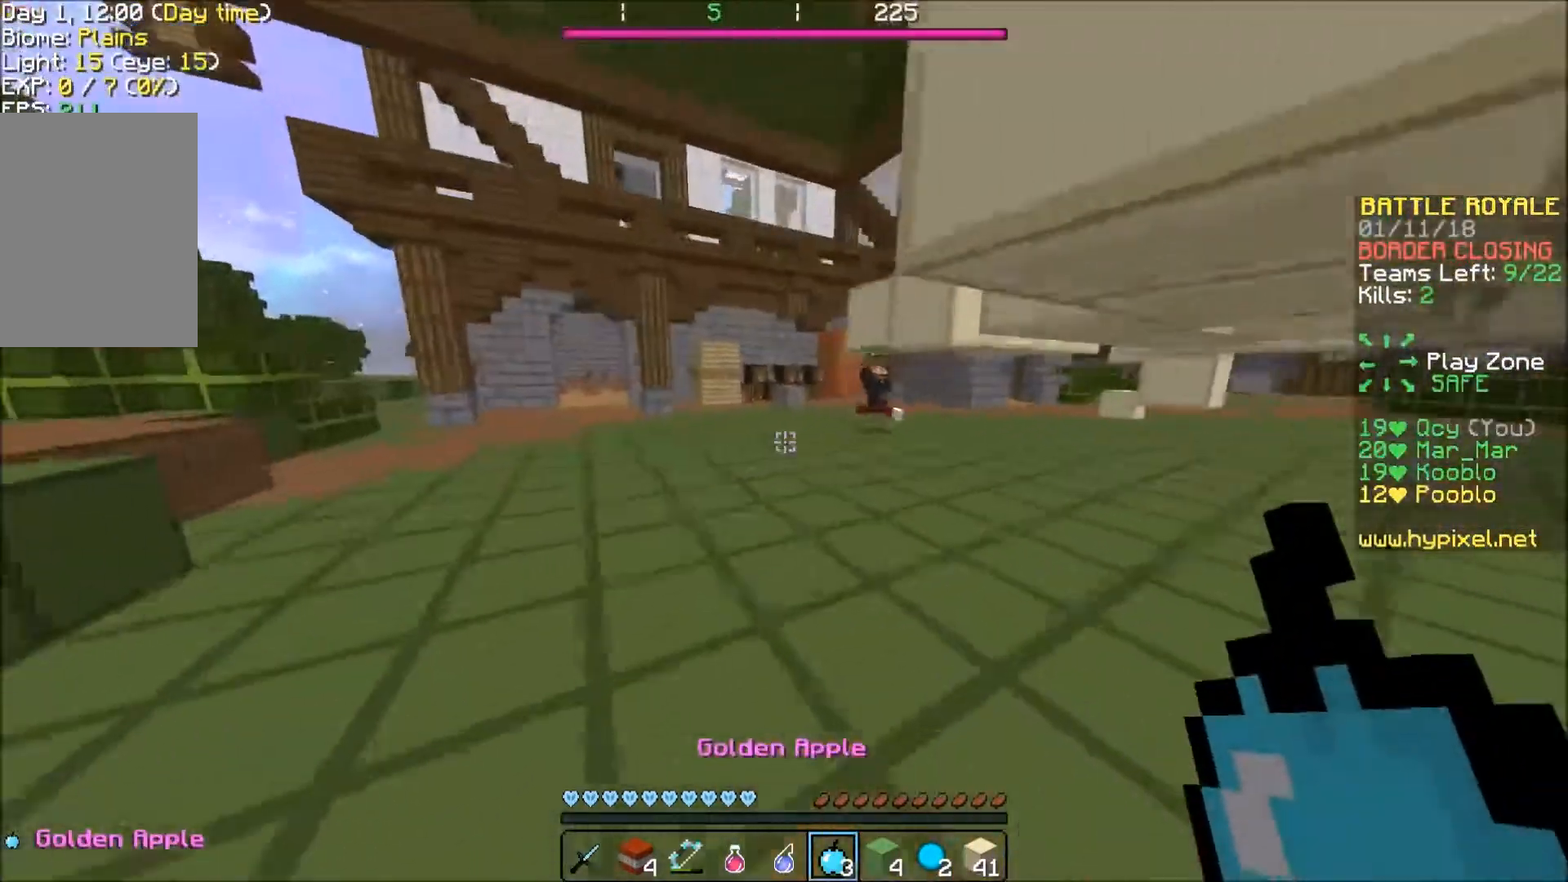
{"keys": ["w"], "events": []}
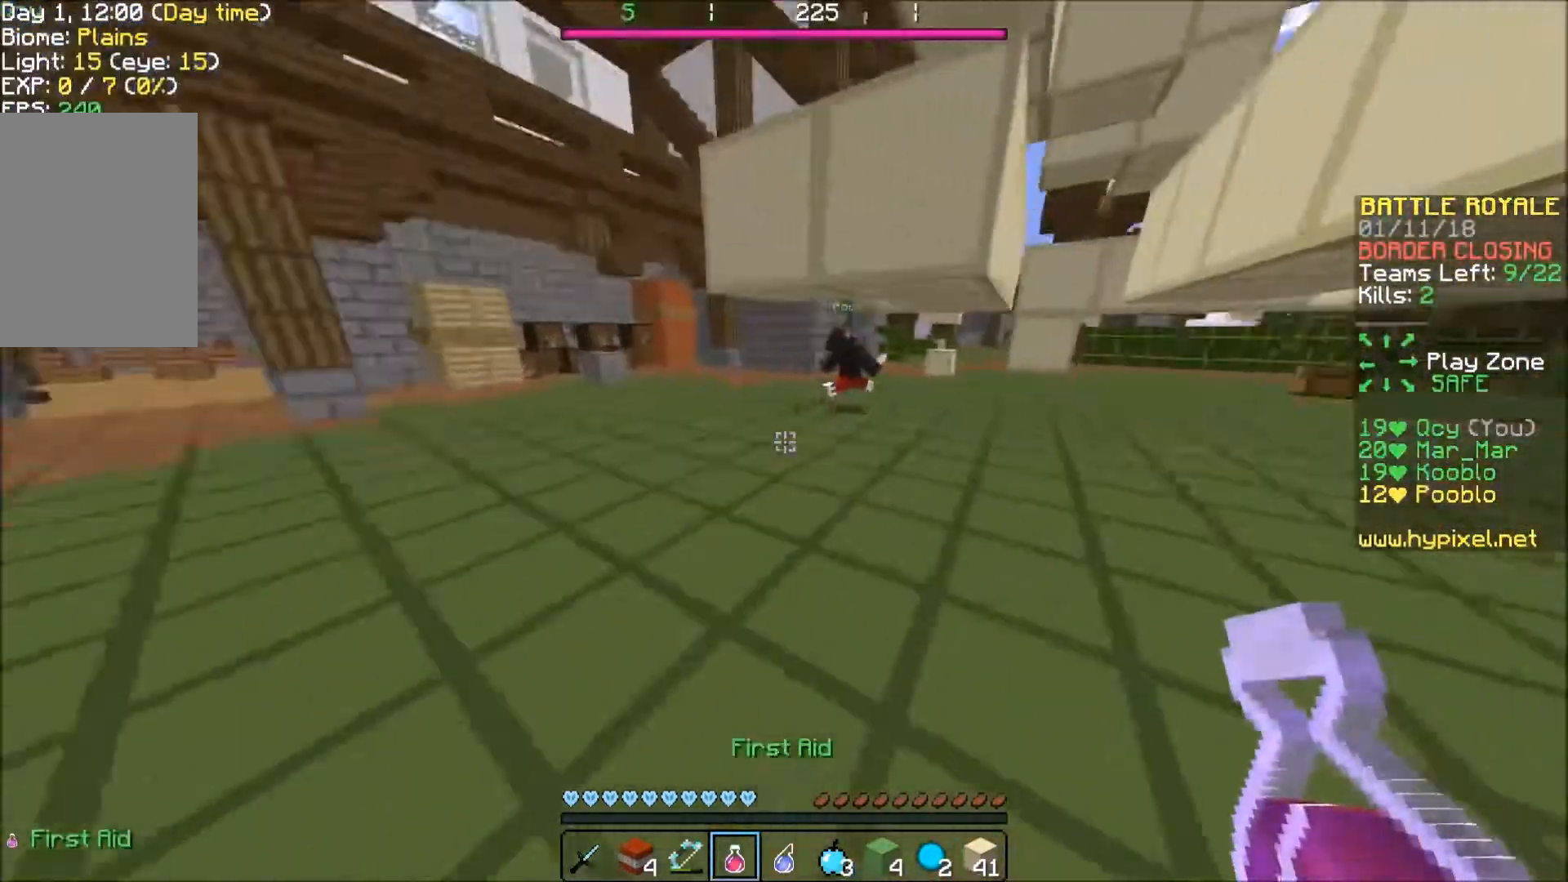
{"keys": ["d", "w"], "events": [[200, "w", "up"], [400, "w", "down"], [500, "d", "down"]]}
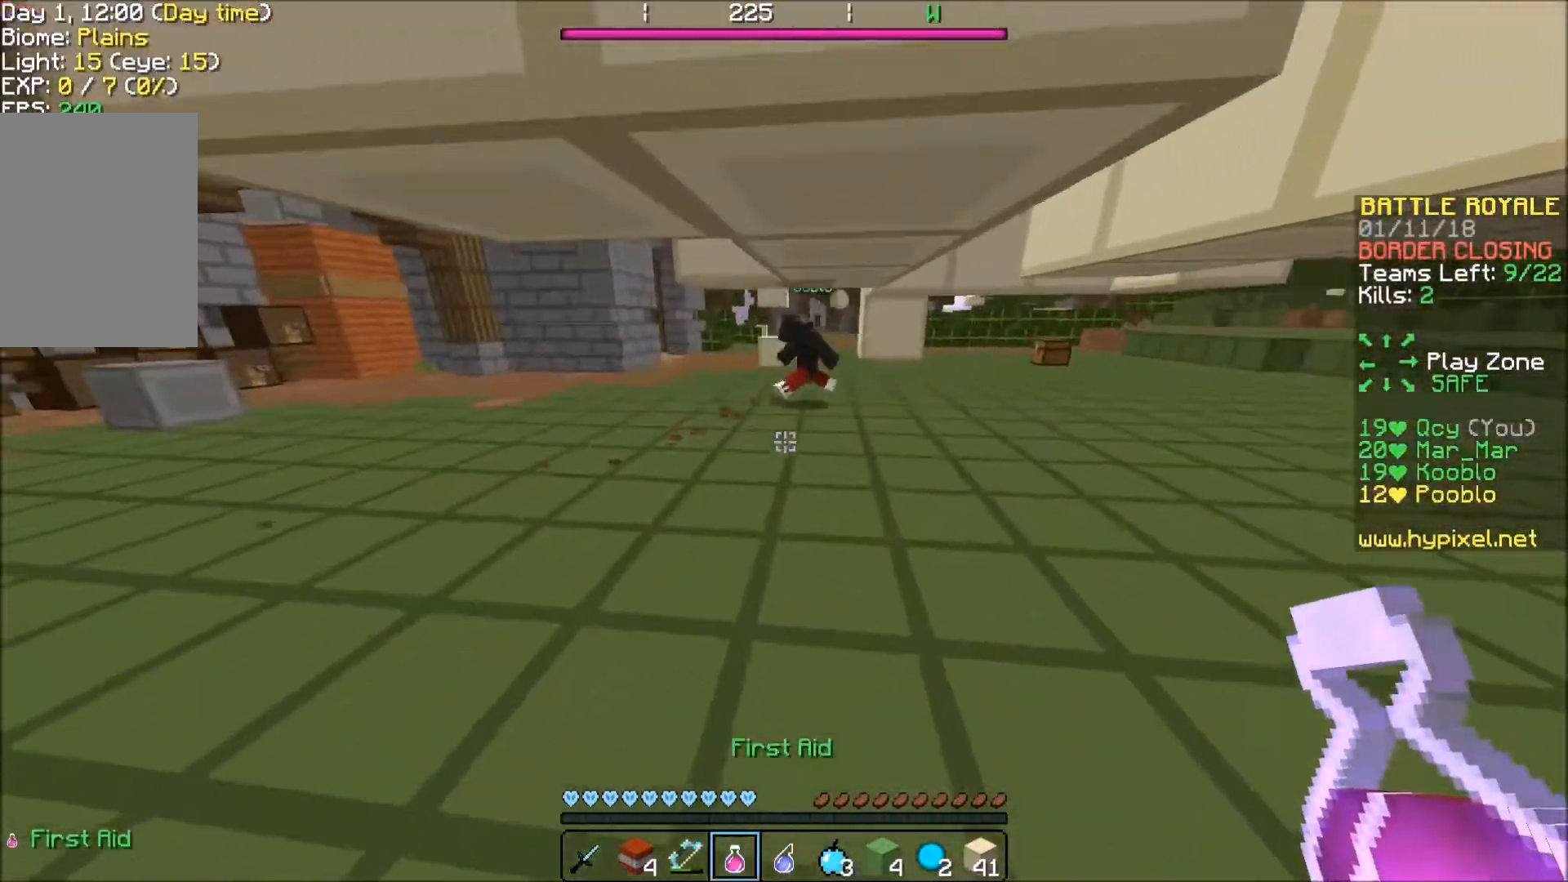
{"keys": ["a", "w"], "events": [[100, "d", "up"], [467, "a", "down"]]}
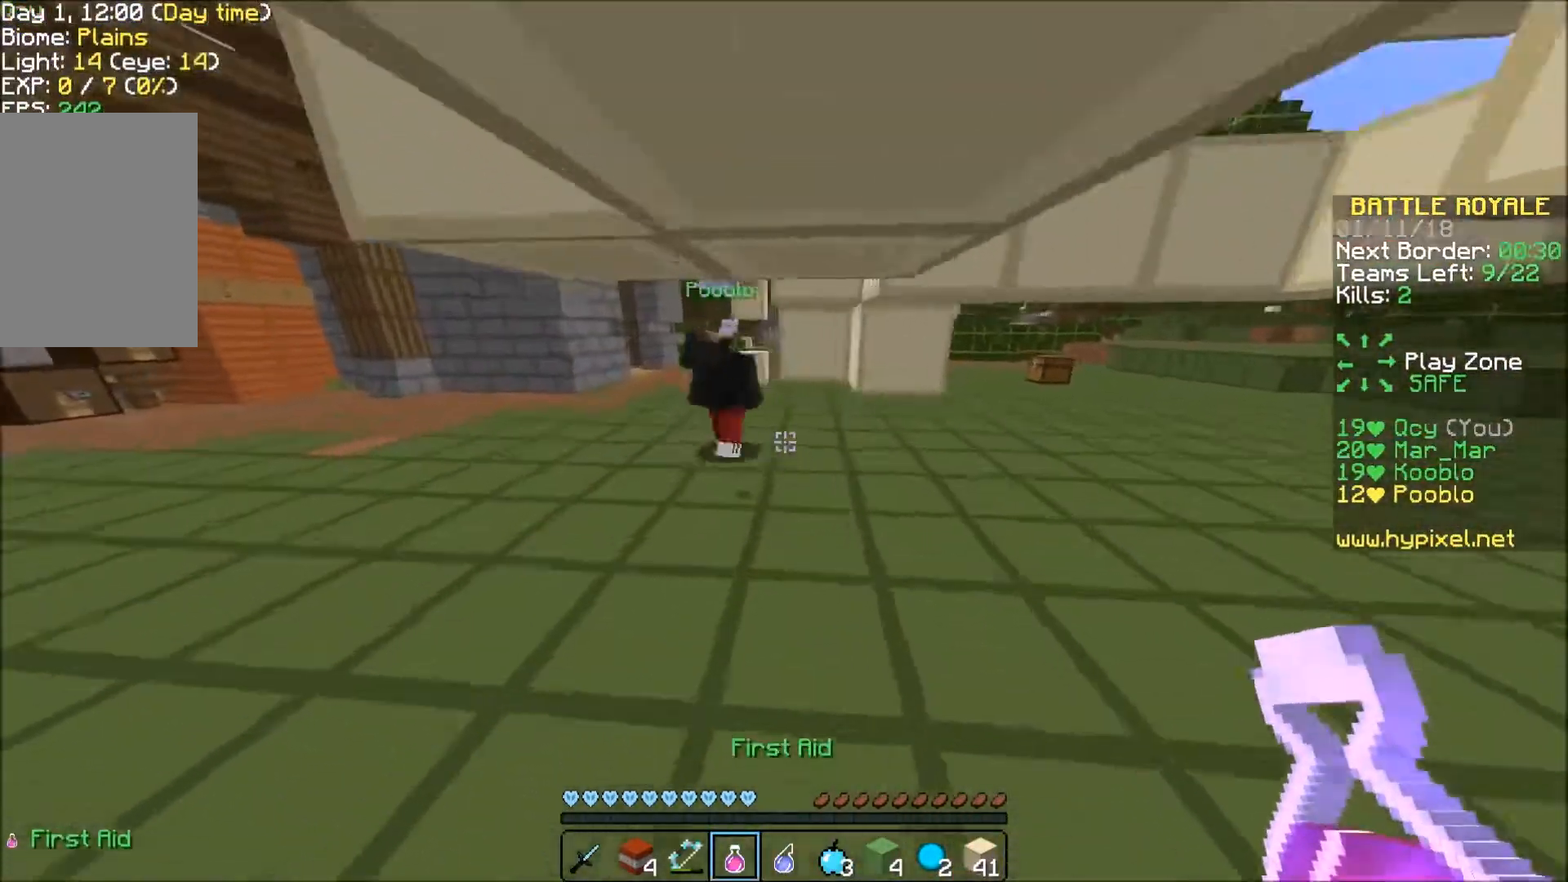
{"keys": ["a", "w"], "events": []}
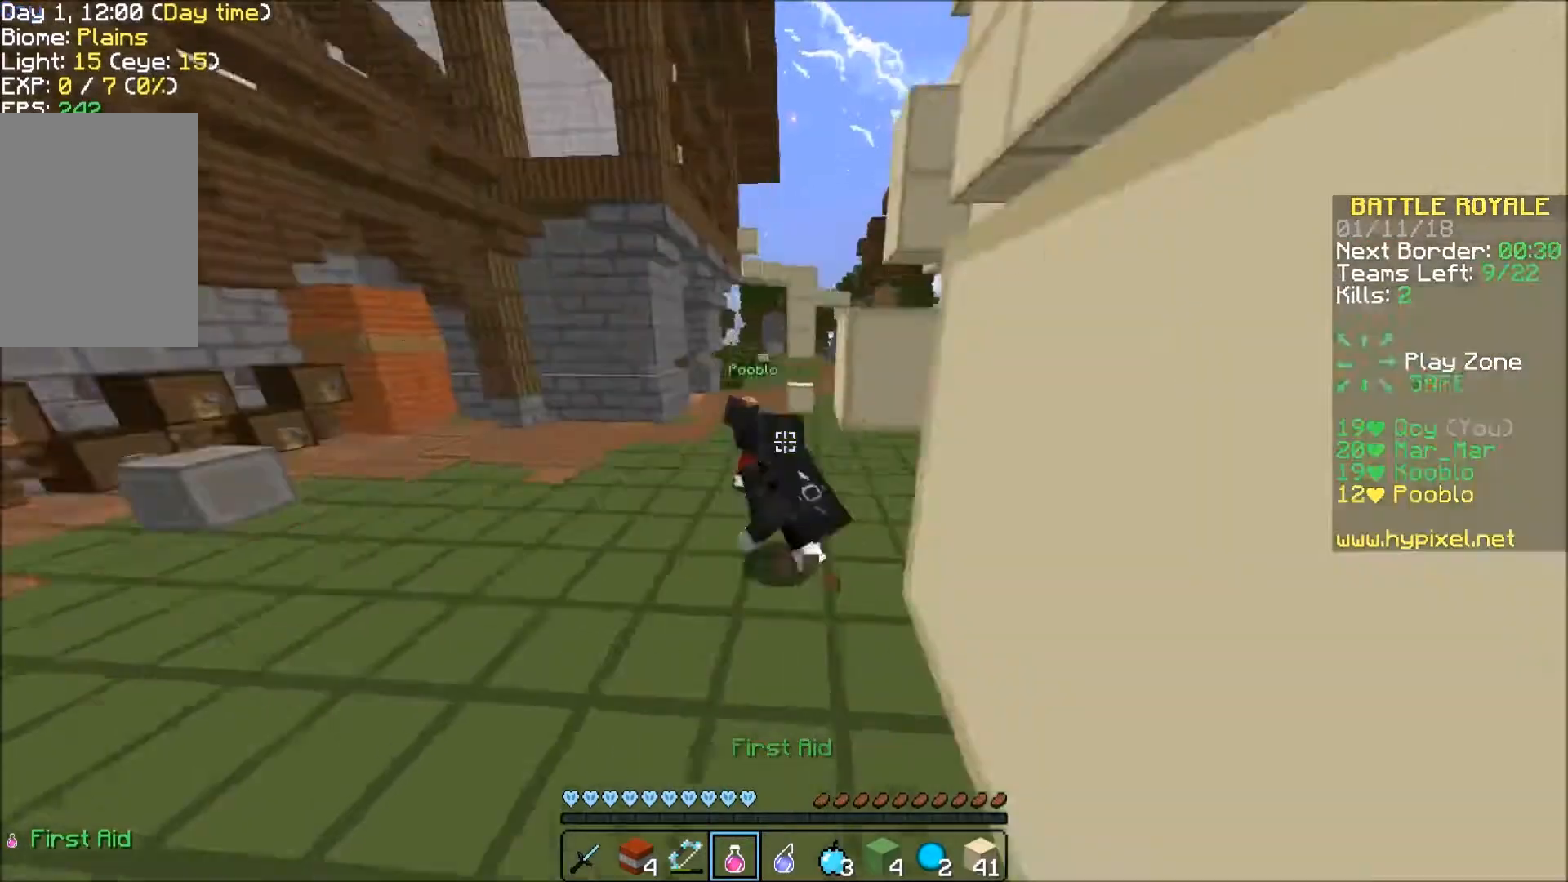
{"keys": ["d"], "events": [[100, "w", "up"], [234, "a", "up"], [234, "d", "down"]]}
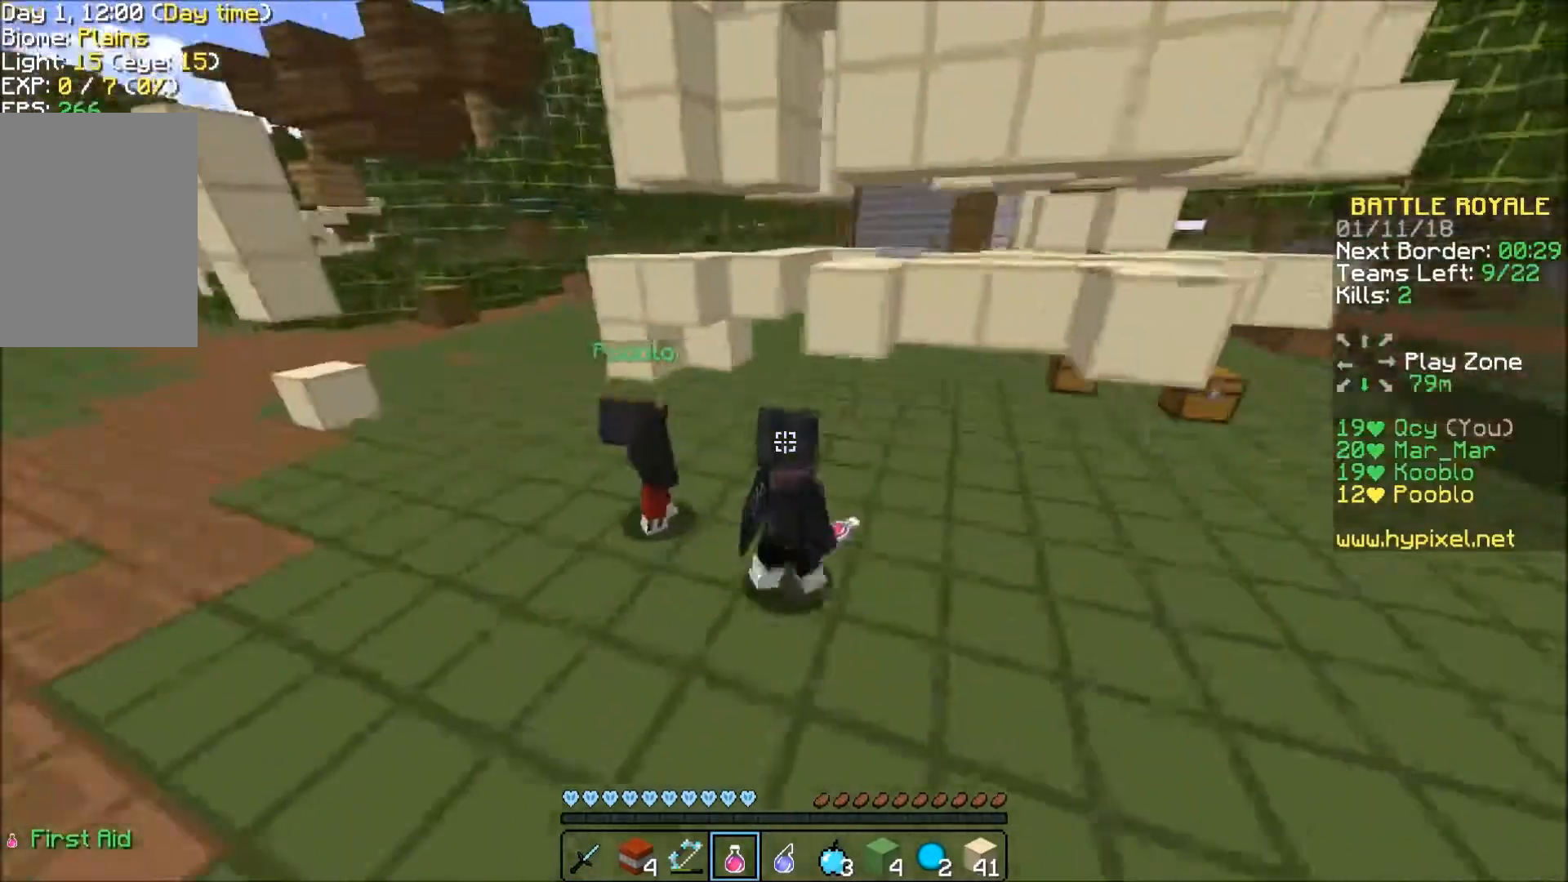
{"keys": ["s"], "events": [[66, "s", "down"], [333, "d", "up"]]}
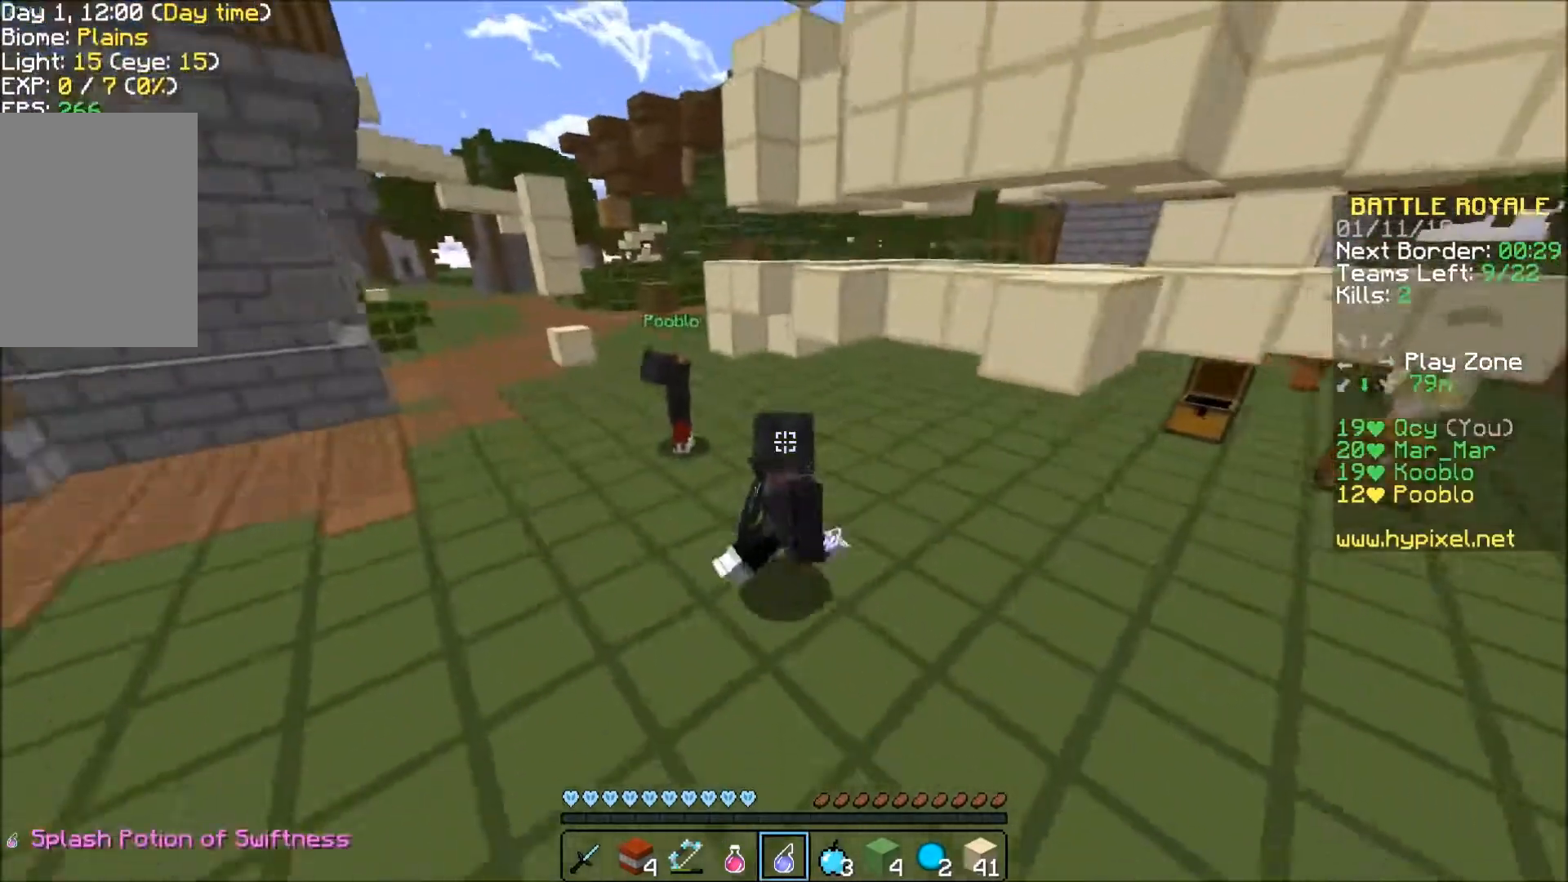
{"keys": [], "events": [[267, "s", "up"]]}